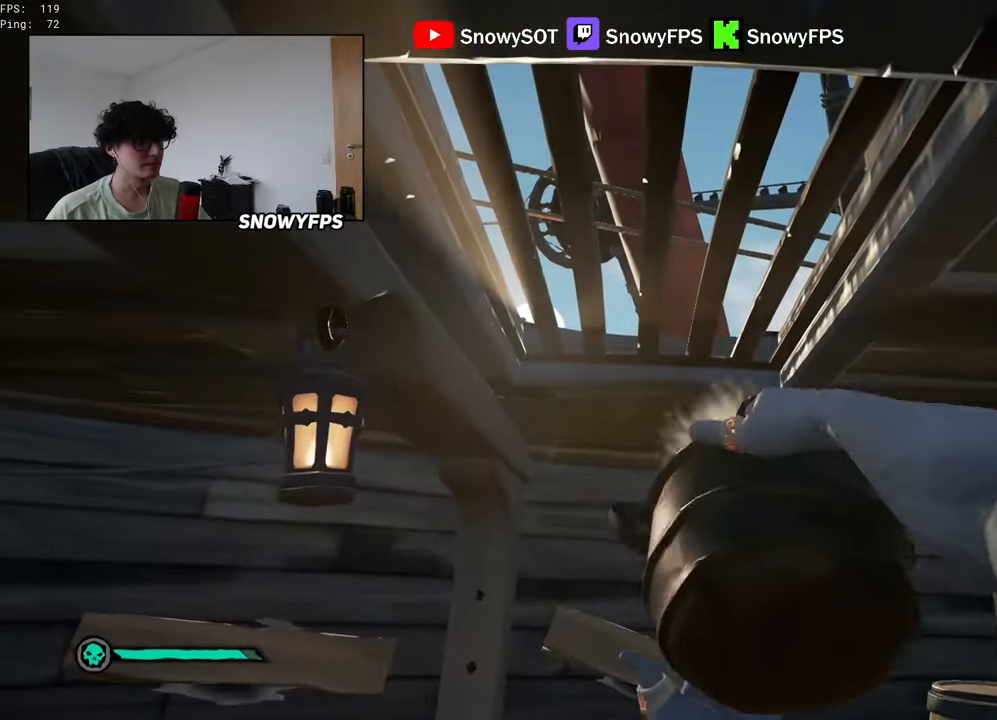
Gameplay with keyboard and mouse; each line is a JSON object with the keys and mouse buttons held at the frame after it. "events" lists presses ("down") and releases ("up") of "1", "2", "3", "4", "5", "a", "alt", "c", "caps_lock", "ctrl", "d", "e", "f", "g", "q", "r", "s", "shift", "space", "t", "tab", "v", "w", "x", "z", "mouse_left", "mouse_wheel" and "mouse_right" between this image and that frame as [ms after this image, input, new state], when the widget could be followed in between. "mouse_left", "mouse_wheel", "mouse_right" = the "left", "wheel", "right" buttons of the "mouse" list. No other keys are recorded. "wheel" means that the mouse wheel is clicked or scrolled. "mouse_move" is the direction in which the mouse moves at that frame (one of eight, or "still"), when it could be read.
{"keys": ["d"], "mouse": [], "mouse_move": "down-right", "events": [[100, "mouse_left", "up"], [334, "d", "down"]]}
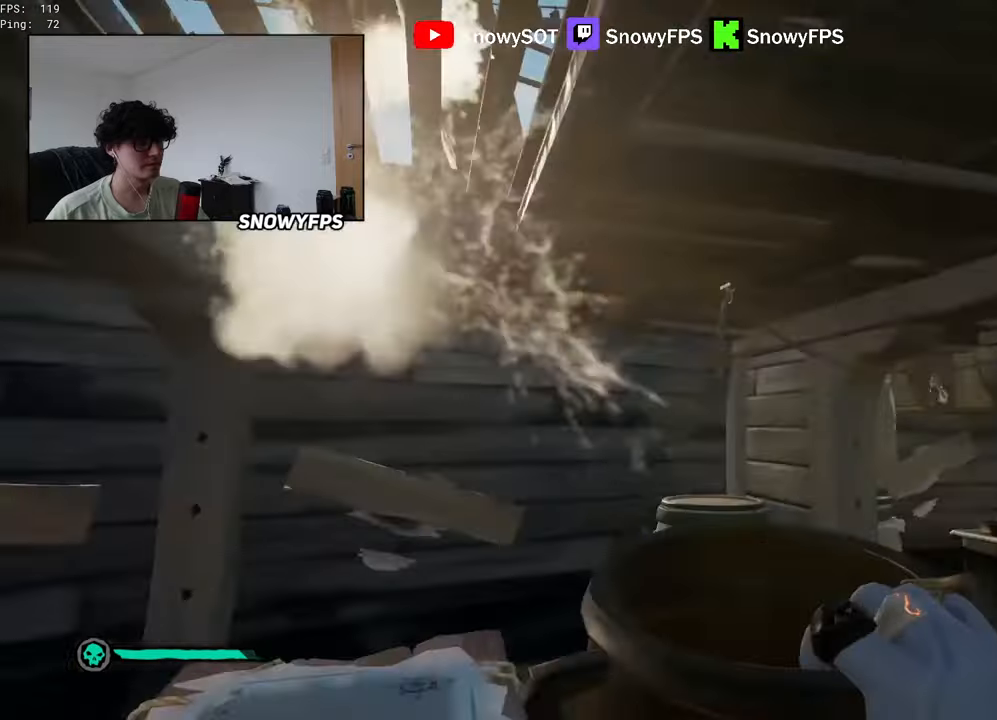
{"keys": ["d", "w"], "mouse": ["left"], "mouse_move": "still", "events": [[17, "w", "down"], [117, "d", "up"], [250, "mouse_left", "down"], [350, "mouse_left", "up"], [400, "mouse_left", "down"], [484, "d", "down"]]}
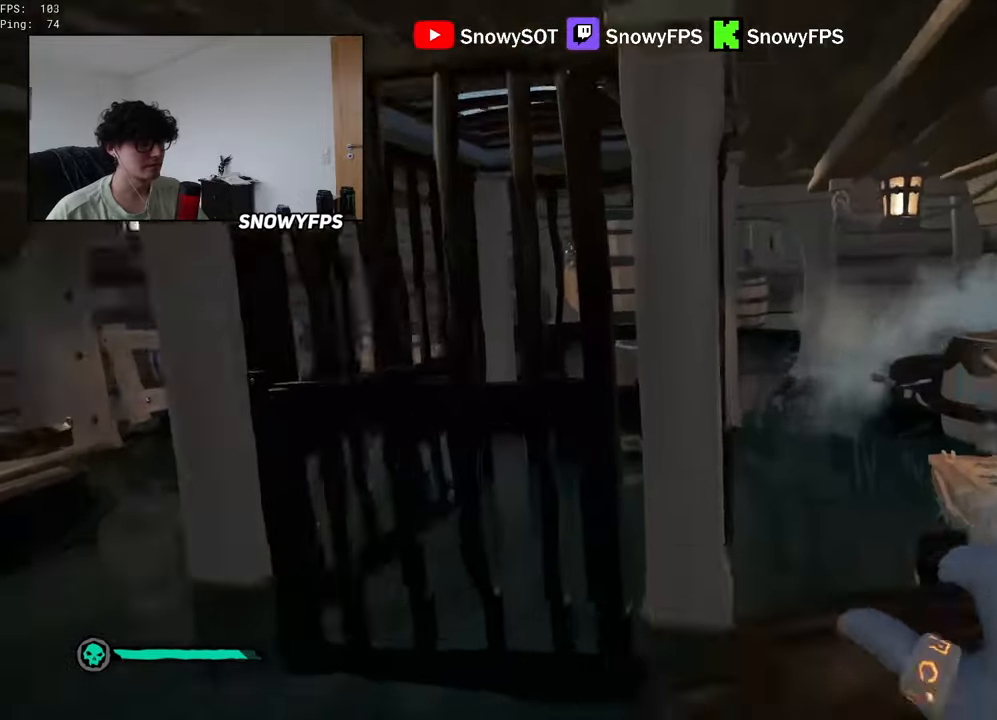
{"keys": [], "mouse": ["left"], "mouse_move": "still", "events": [[34, "mouse_left", "up"], [84, "d", "up"], [184, "a", "down"], [234, "5", "down"], [317, "5", "up"], [367, "w", "up"], [450, "a", "up"], [450, "mouse_left", "down"]]}
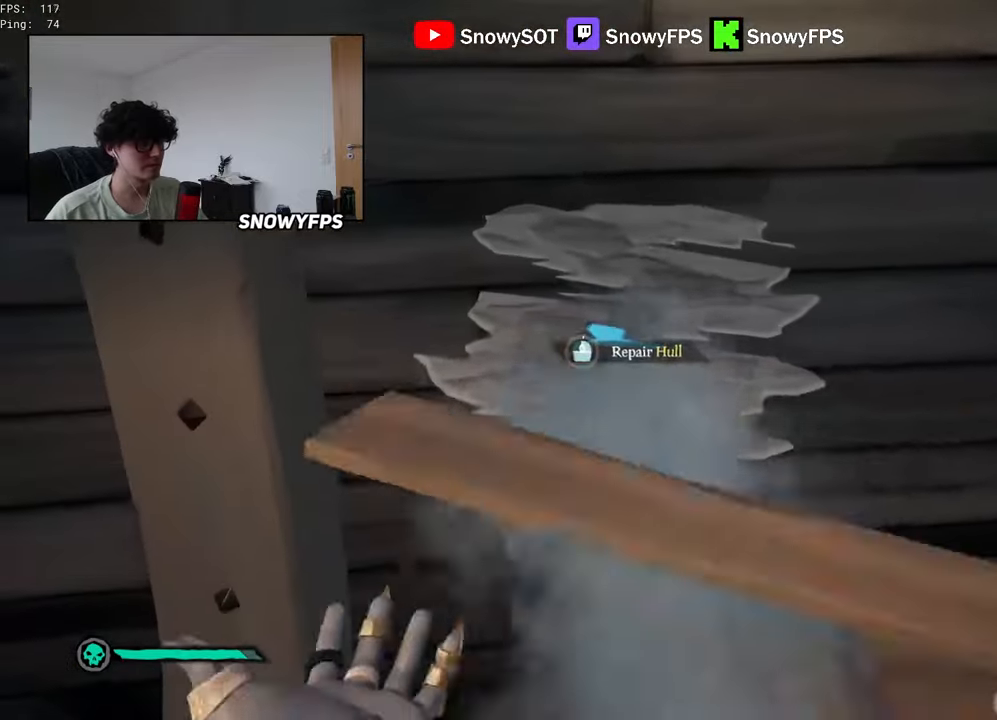
{"keys": ["tab"], "mouse": [], "mouse_move": "still", "events": [[50, "mouse_left", "up"], [150, "s", "down"], [184, "a", "down"], [234, "s", "up"], [284, "a", "up"], [467, "tab", "down"]]}
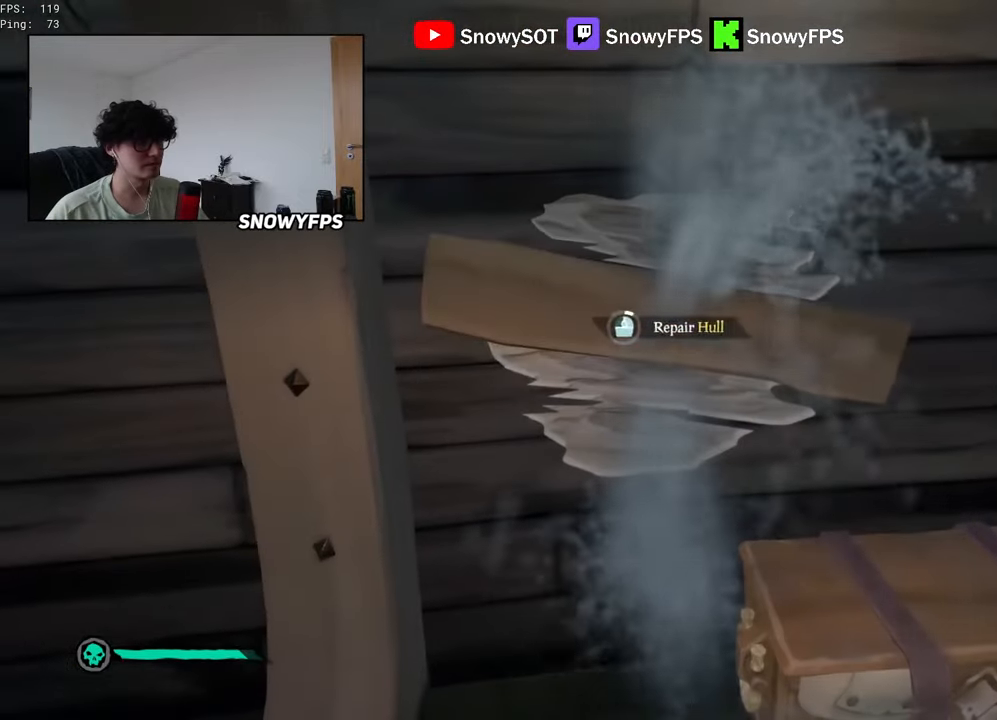
{"keys": [], "mouse": [], "mouse_move": "still", "events": [[67, "tab", "up"]]}
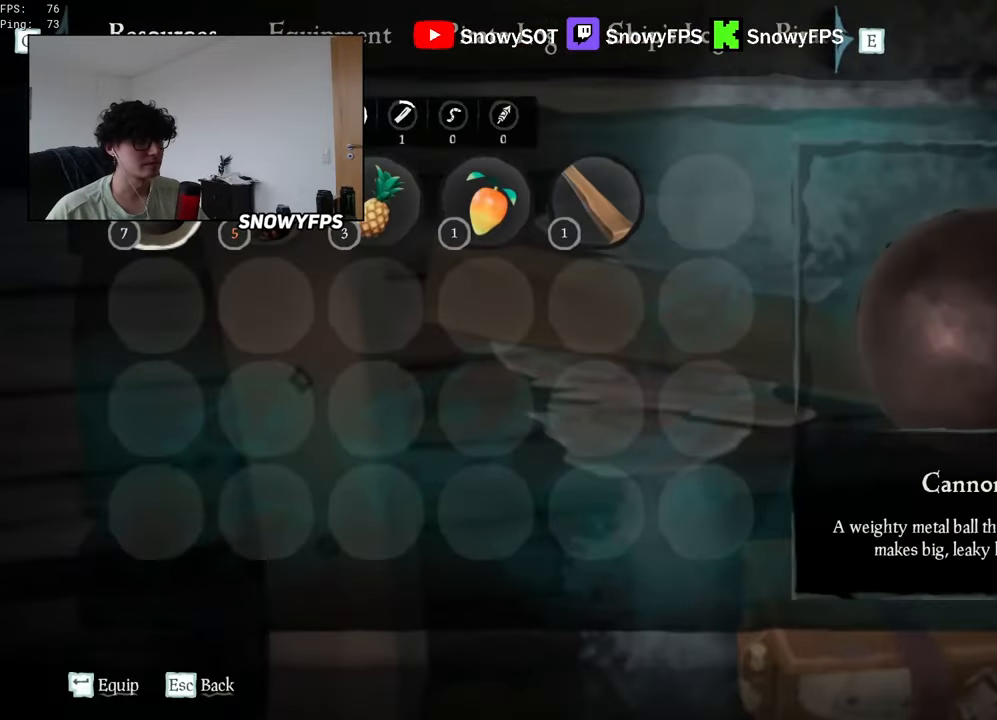
{"keys": [], "mouse": [], "mouse_move": "left", "events": [[184, "tab", "down"], [267, "tab", "up"]]}
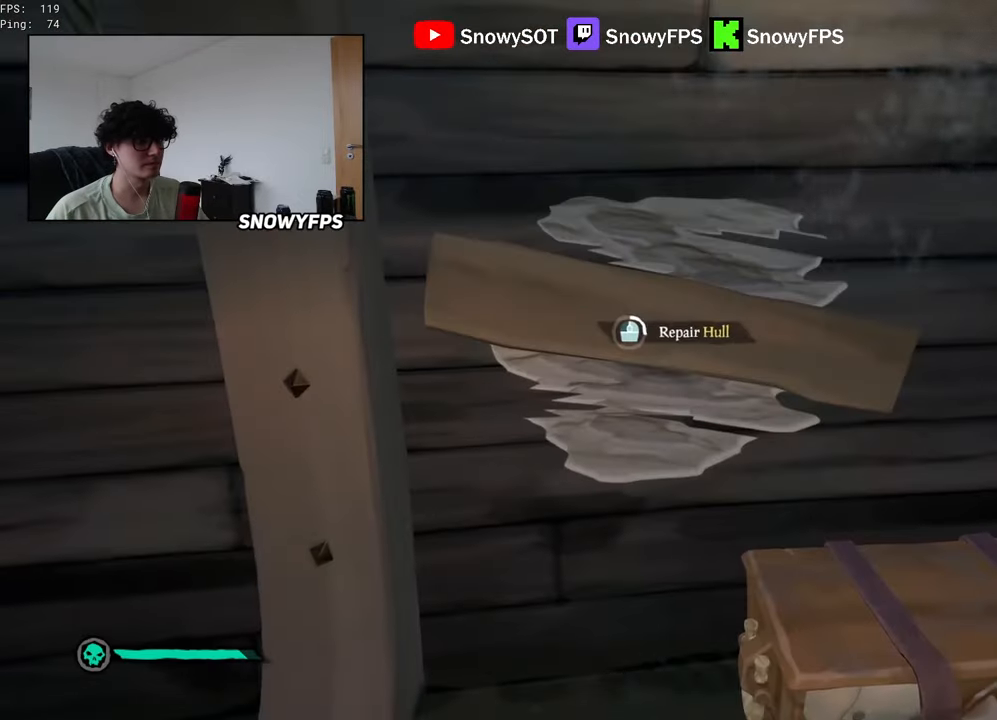
{"keys": [], "mouse": [], "mouse_move": "still", "events": []}
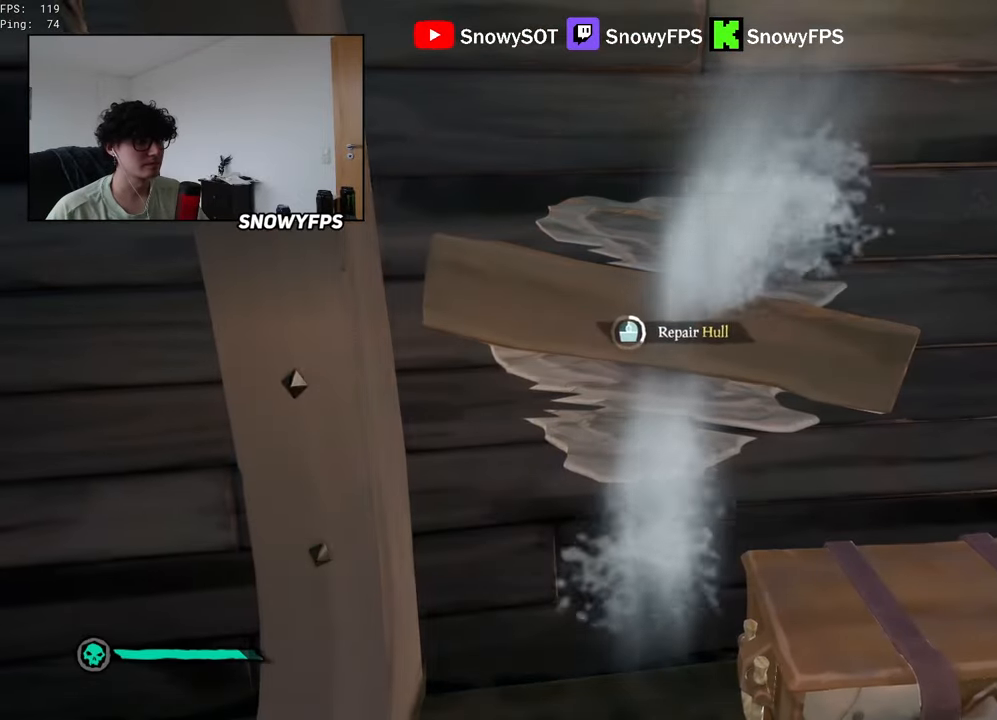
{"keys": [], "mouse": [], "mouse_move": "still", "events": []}
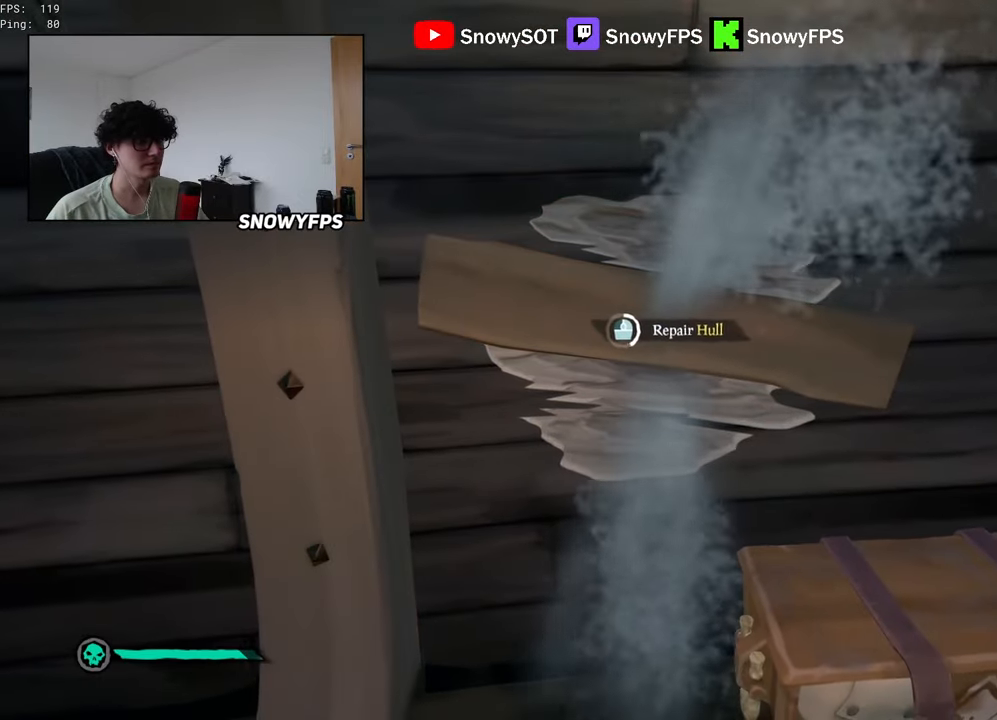
{"keys": [], "mouse": [], "mouse_move": "still", "events": []}
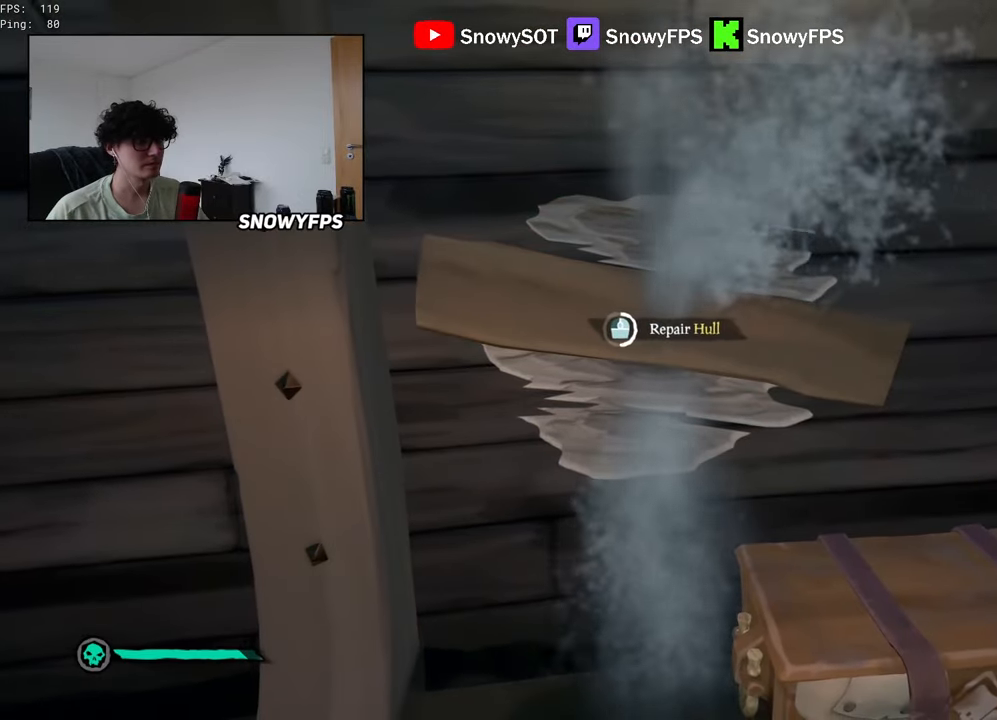
{"keys": [], "mouse": [], "mouse_move": "still", "events": []}
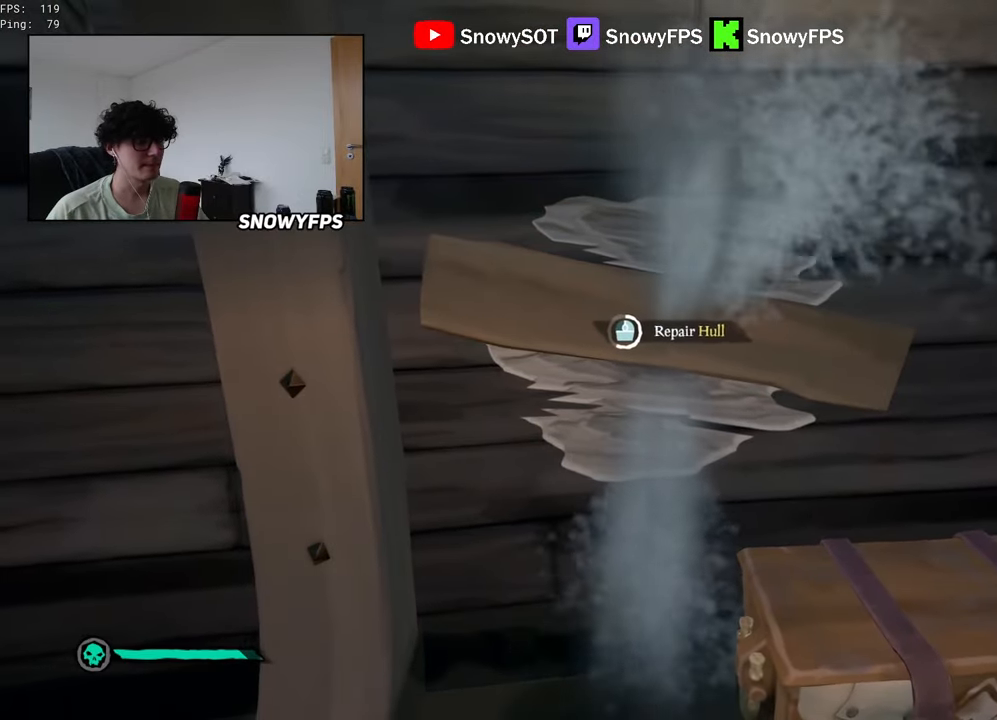
{"keys": [], "mouse": [], "mouse_move": "still", "events": []}
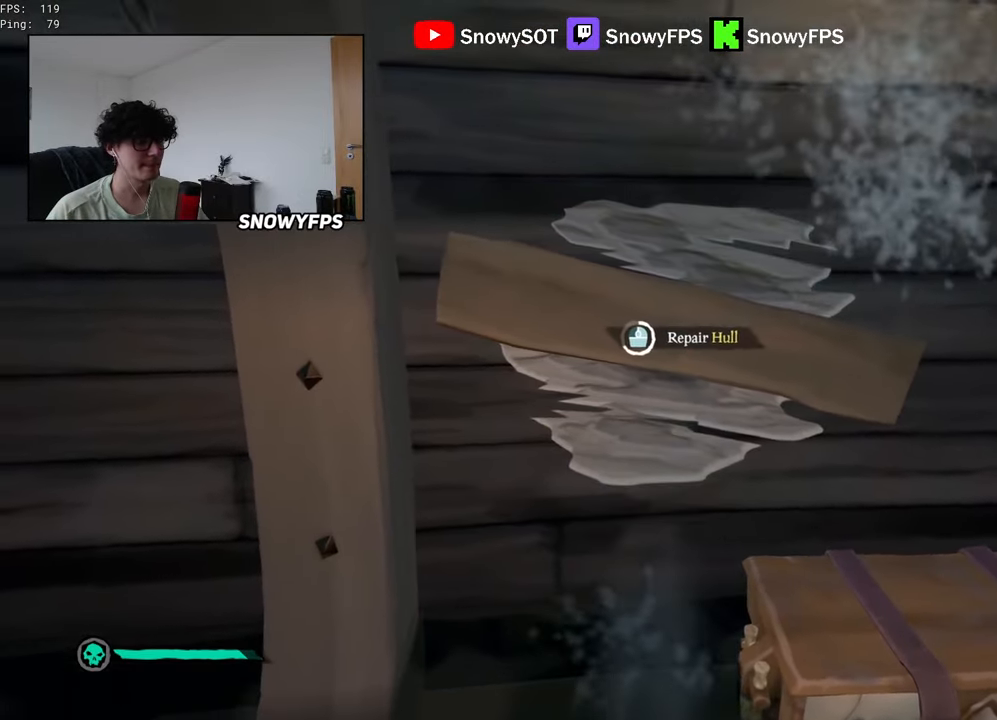
{"keys": [], "mouse": [], "mouse_move": "still", "events": []}
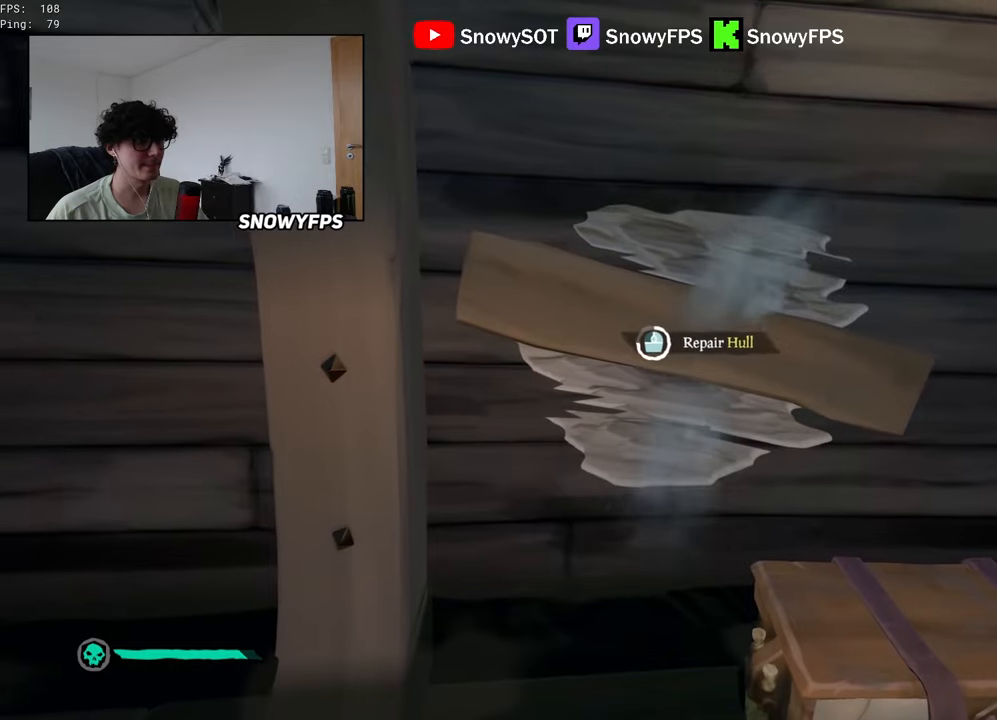
{"keys": [], "mouse": [], "mouse_move": "still", "events": []}
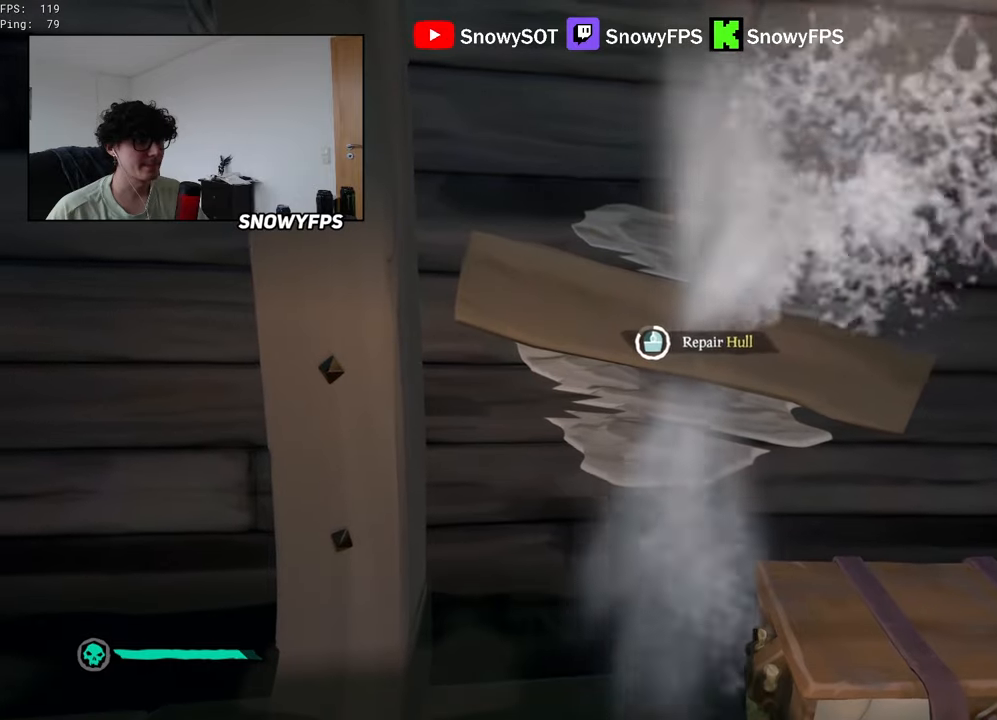
{"keys": [], "mouse": [], "mouse_move": "still", "events": []}
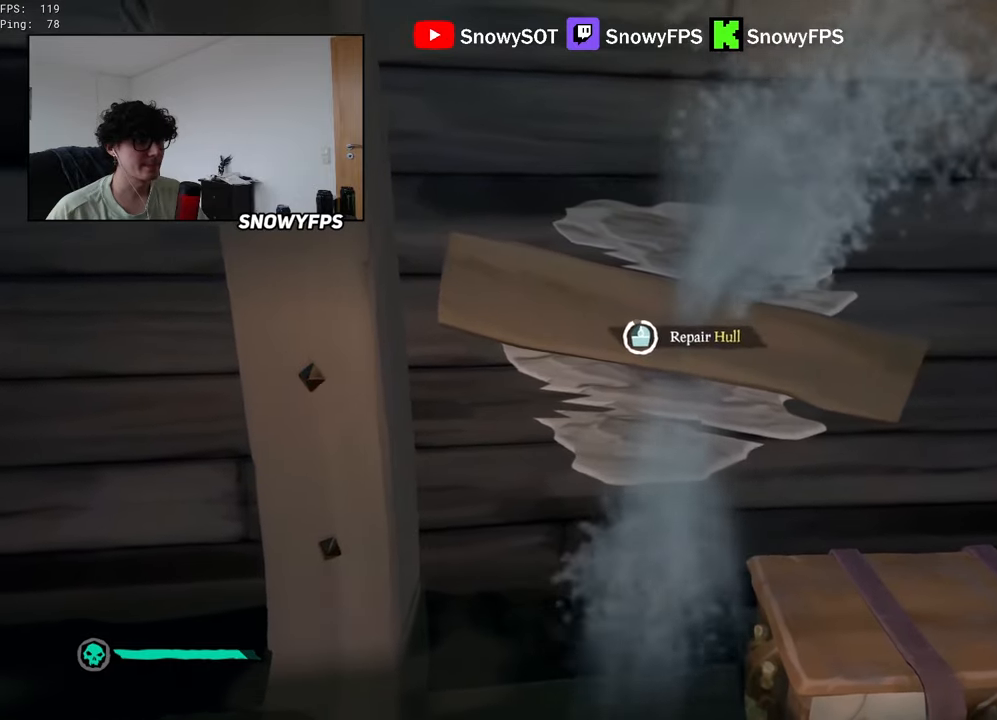
{"keys": ["a"], "mouse": [], "mouse_move": "still", "events": [[500, "a", "down"]]}
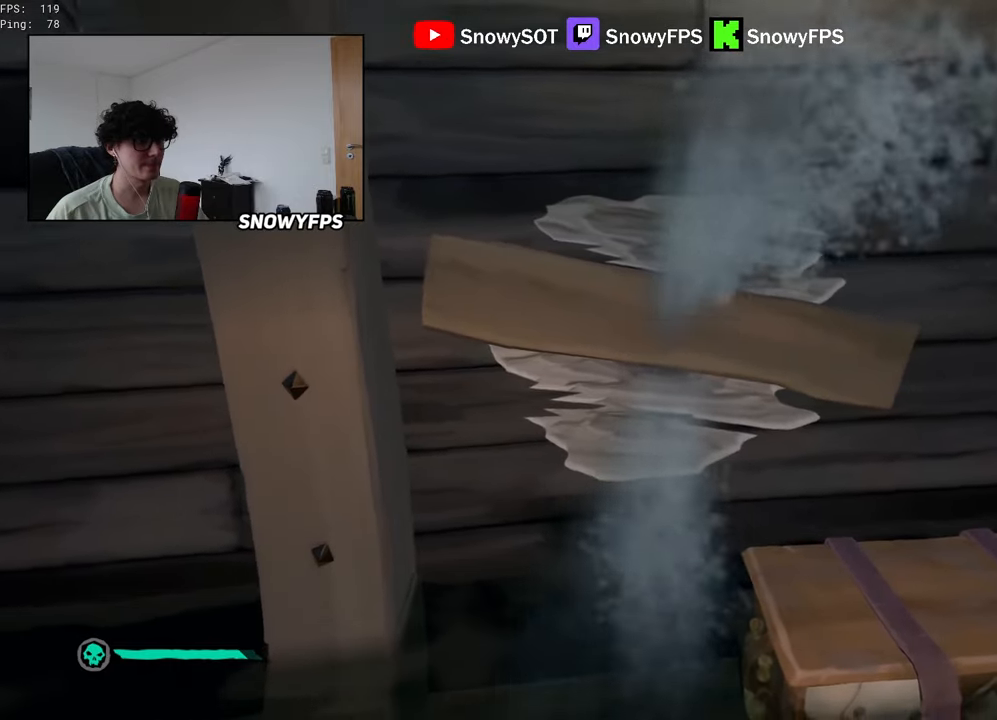
{"keys": [], "mouse": [], "mouse_move": "left", "events": [[50, "w", "down"], [233, "a", "up"], [233, "r", "down"], [233, "w", "up"], [333, "f", "down"], [383, "r", "up"], [433, "f", "up"]]}
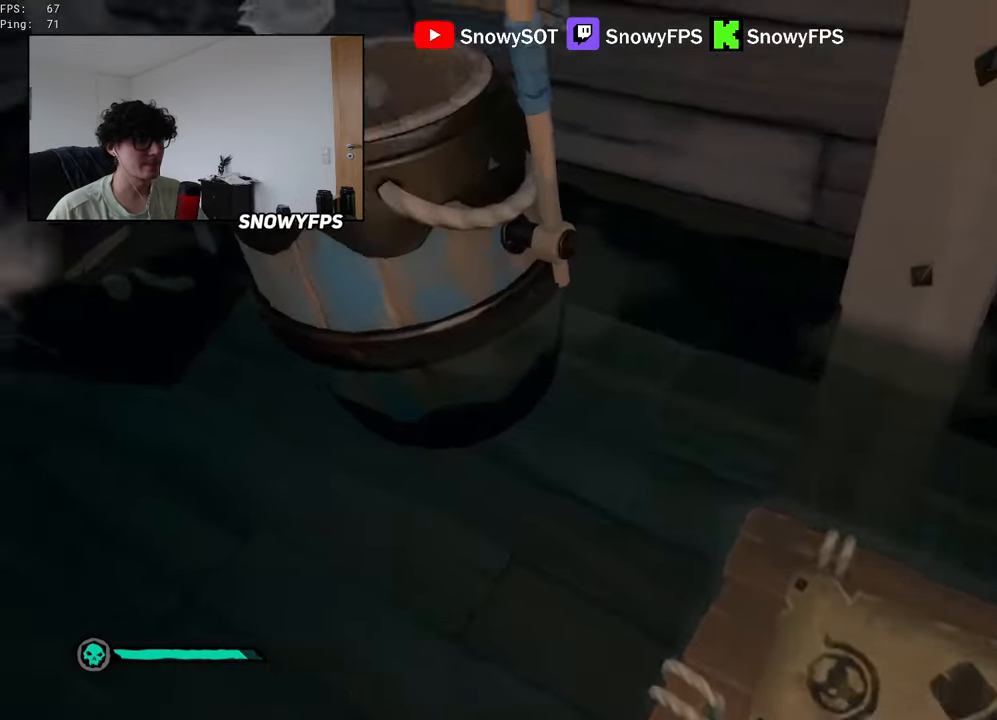
{"keys": ["w"], "mouse": [], "mouse_move": "up-left", "events": [[116, "w", "down"], [250, "a", "down"], [433, "a", "up"]]}
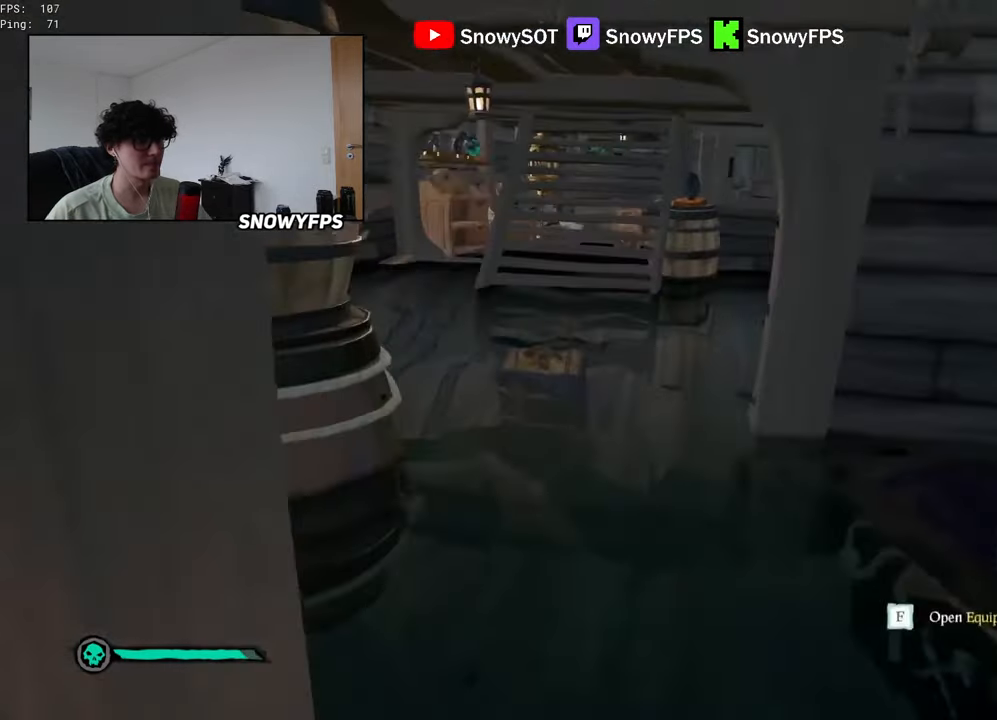
{"keys": ["a"], "mouse": [], "mouse_move": "right", "events": [[266, "shift", "down"], [450, "shift", "up"], [450, "space", "down"], [500, "a", "down"], [500, "space", "up"], [500, "w", "up"]]}
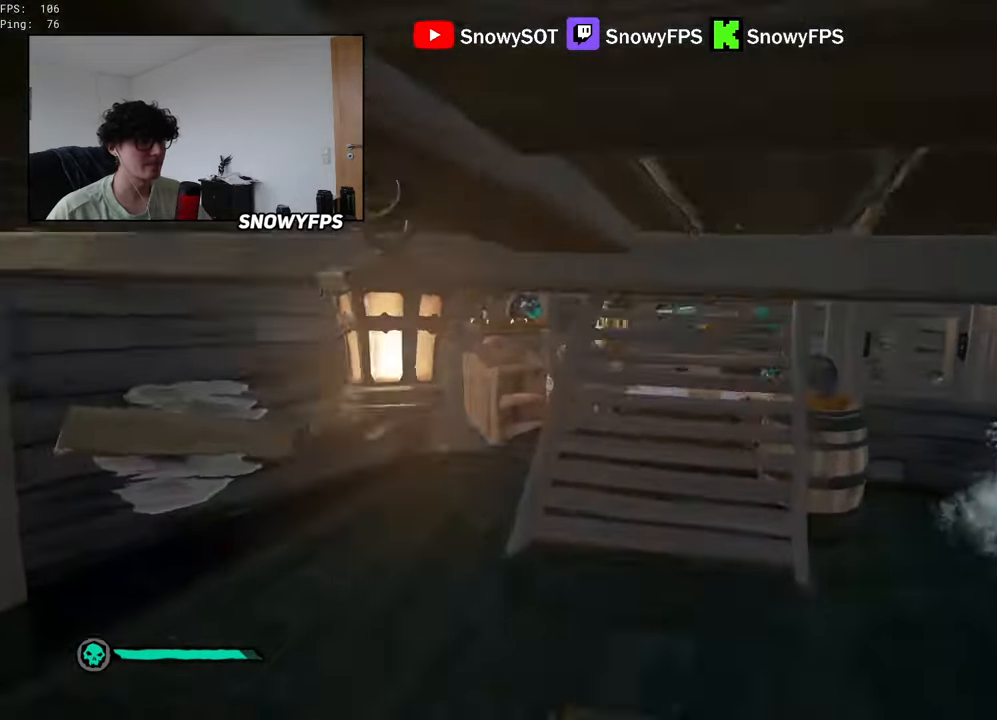
{"keys": ["w"], "mouse": ["left"], "mouse_move": "up-right", "events": [[100, "a", "up"], [150, "w", "down"], [333, "a", "down"], [333, "mouse_left", "down"], [433, "mouse_left", "up"], [466, "a", "up"], [466, "mouse_left", "down"]]}
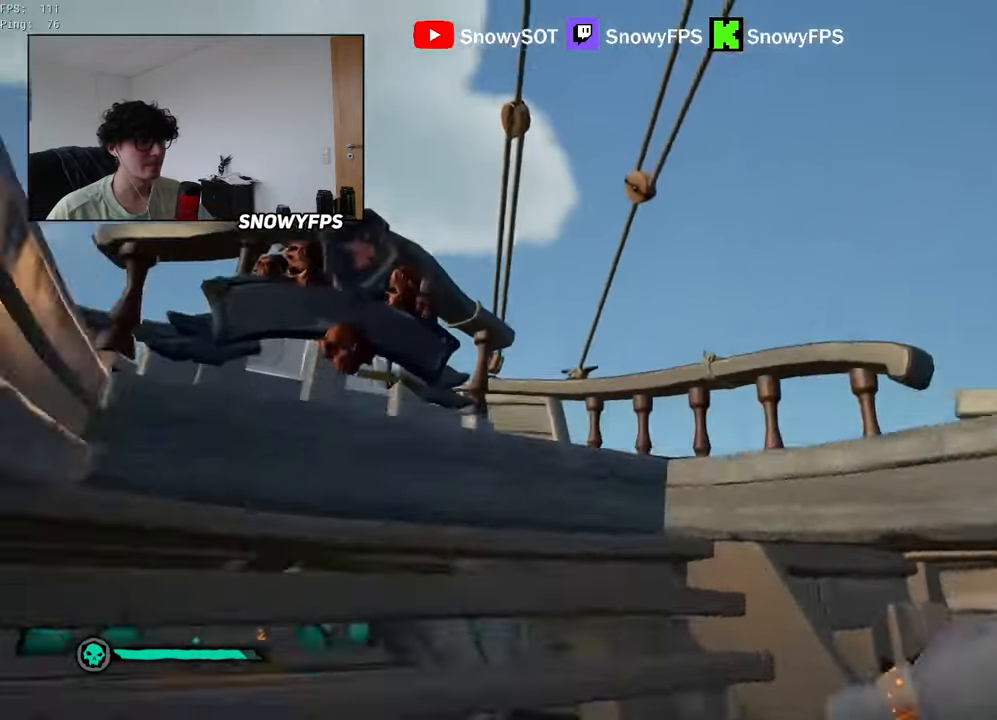
{"keys": ["a", "s"], "mouse": ["left"], "mouse_move": "down-left", "events": [[66, "w", "up"], [216, "s", "down"], [350, "d", "down"], [400, "mouse_left", "up"], [450, "d", "up"], [450, "mouse_left", "down"], [483, "a", "down"]]}
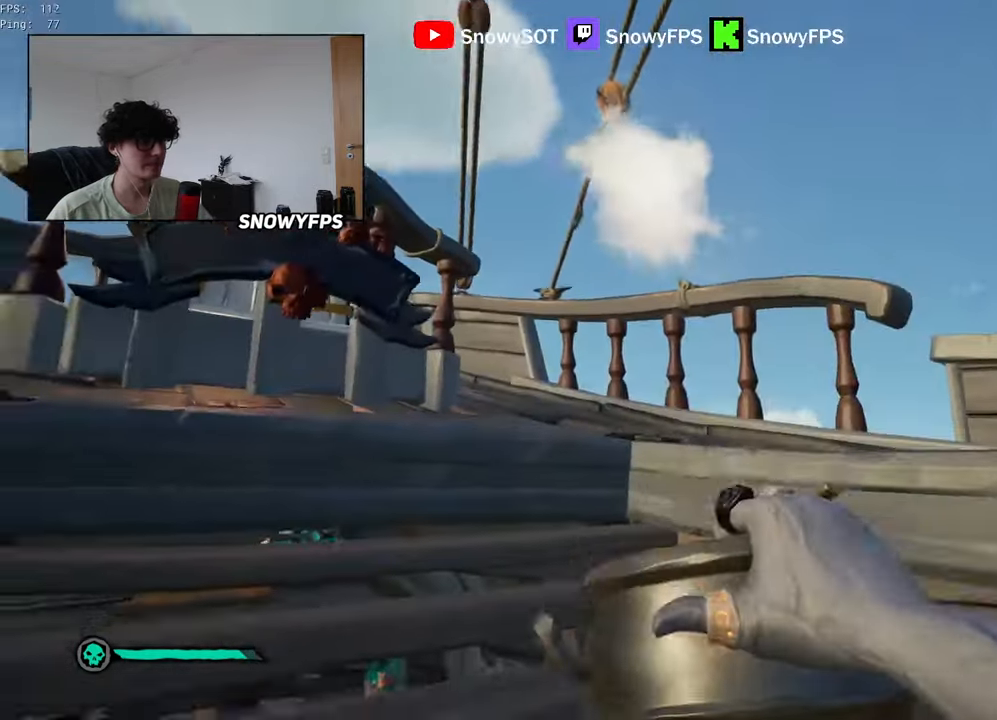
{"keys": ["a", "w"], "mouse": ["left"], "mouse_move": "left", "events": [[33, "mouse_left", "up"], [33, "s", "up"], [83, "mouse_left", "down"], [216, "mouse_left", "up"], [266, "mouse_left", "down"], [366, "mouse_left", "up"], [416, "mouse_left", "down"], [416, "w", "down"]]}
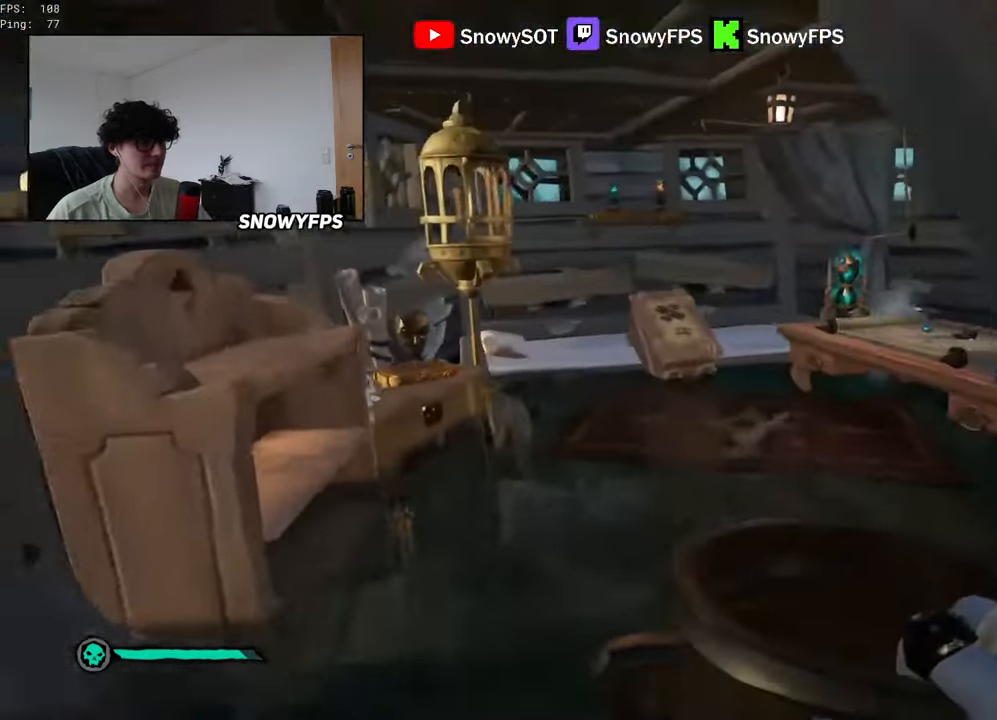
{"keys": ["a", "w"], "mouse": [], "mouse_move": "right", "events": [[16, "a", "up"], [50, "mouse_left", "up"], [100, "mouse_left", "down"], [200, "mouse_left", "up"], [250, "mouse_left", "down"], [333, "5", "down"], [333, "a", "down"], [333, "mouse_left", "up"], [383, "5", "up"]]}
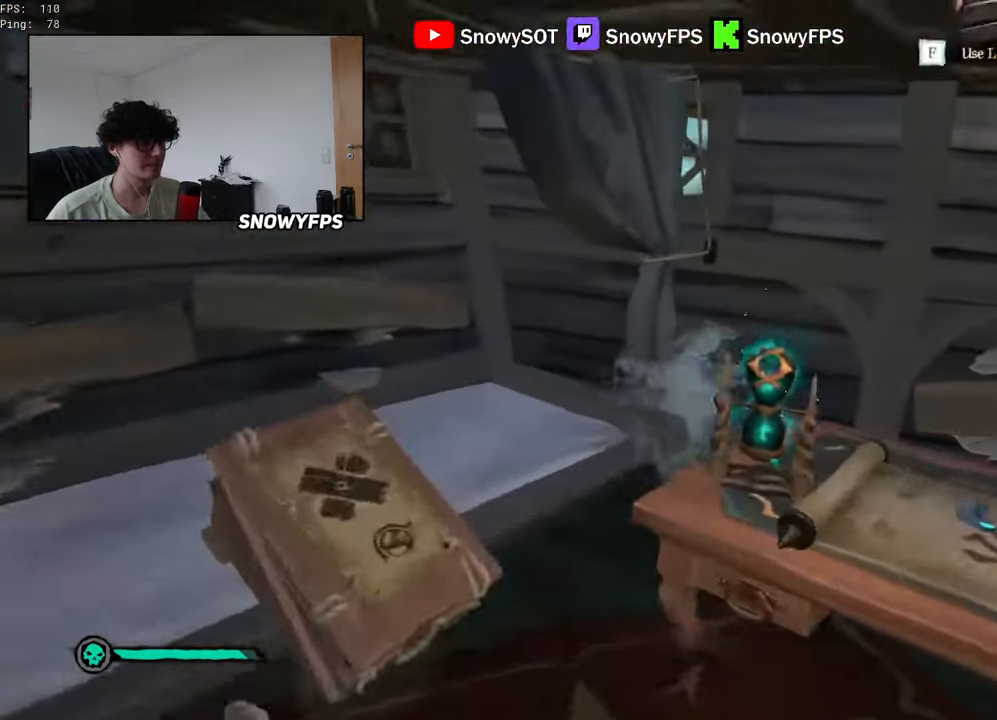
{"keys": [], "mouse": ["left"], "mouse_move": "right", "events": [[116, "a", "up"], [200, "a", "down"], [350, "w", "up"], [400, "a", "up"], [450, "mouse_left", "down"]]}
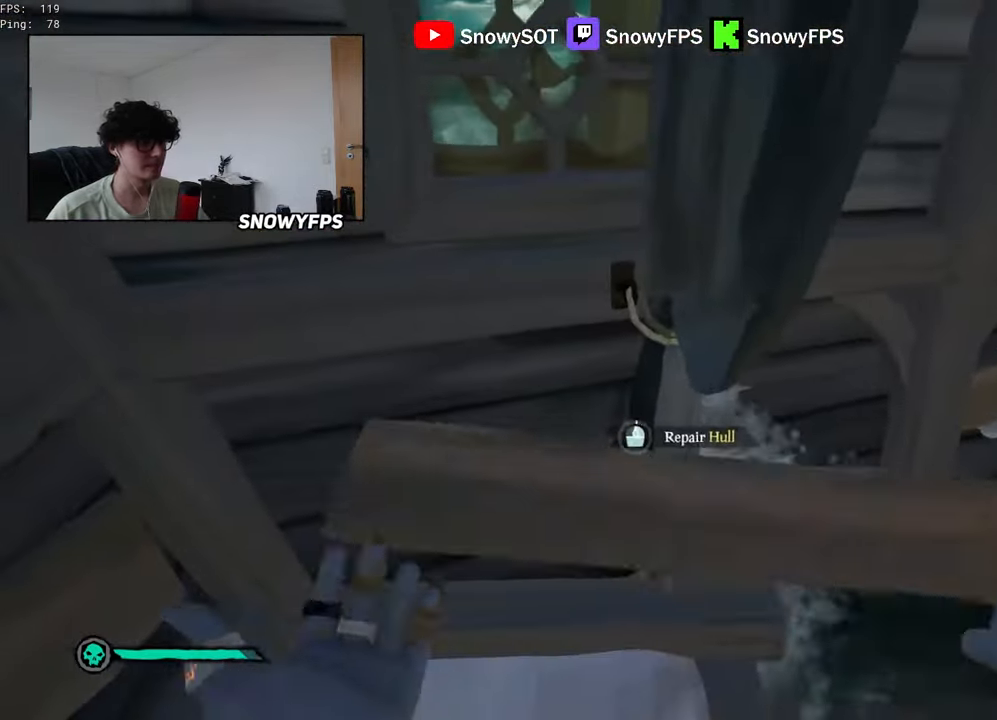
{"keys": [], "mouse": [], "mouse_move": "still", "events": [[33, "mouse_left", "up"]]}
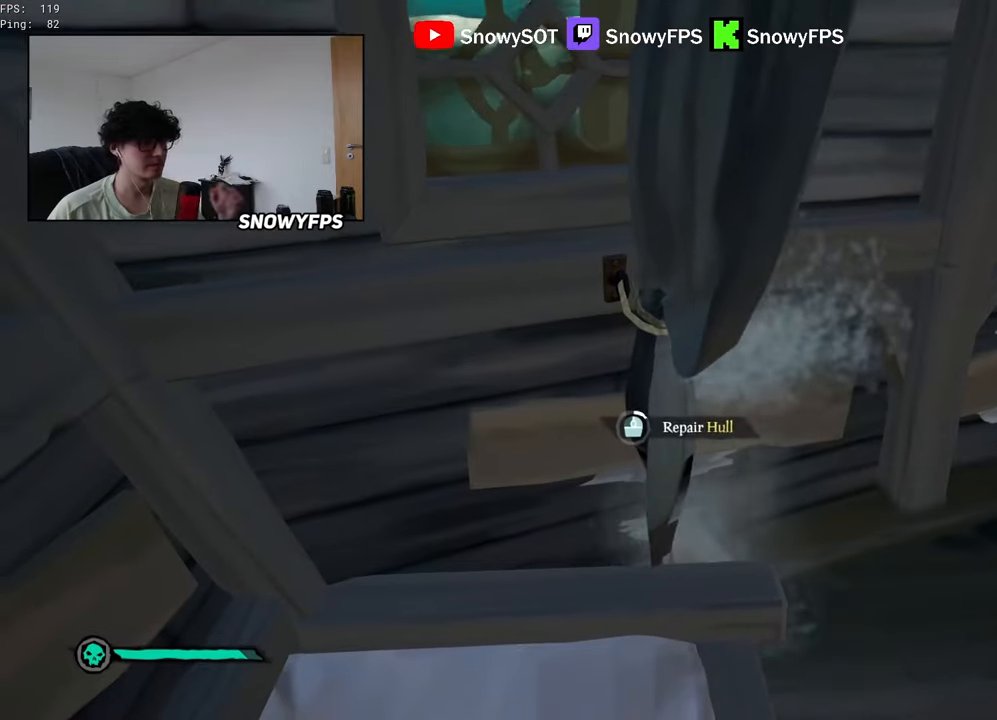
{"keys": [], "mouse": [], "mouse_move": "still", "events": []}
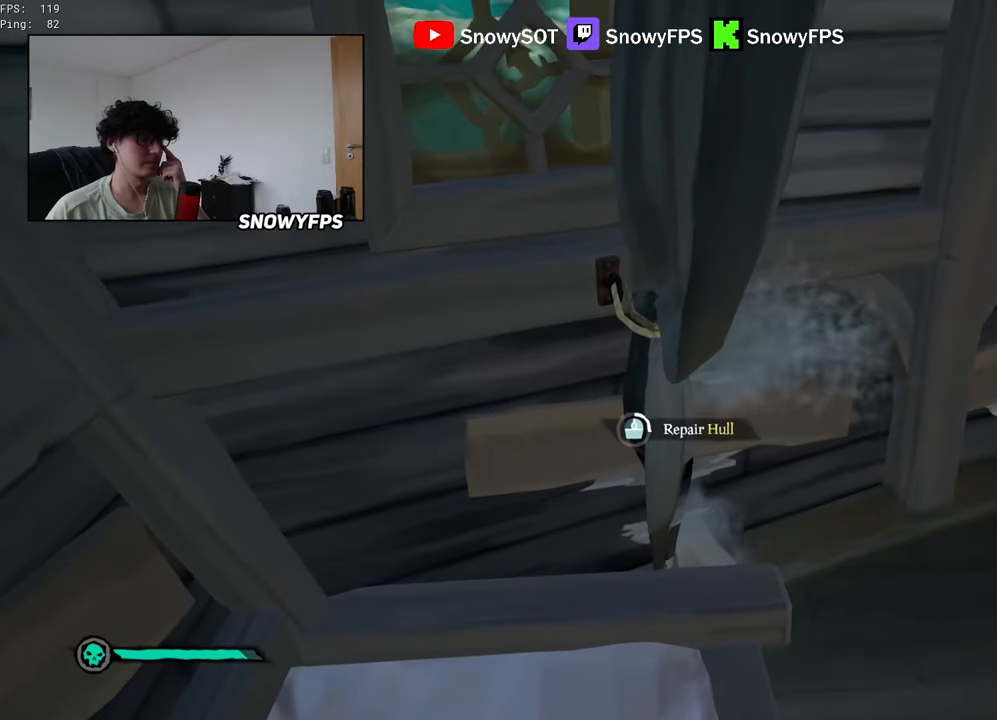
{"keys": [], "mouse": [], "mouse_move": "still", "events": []}
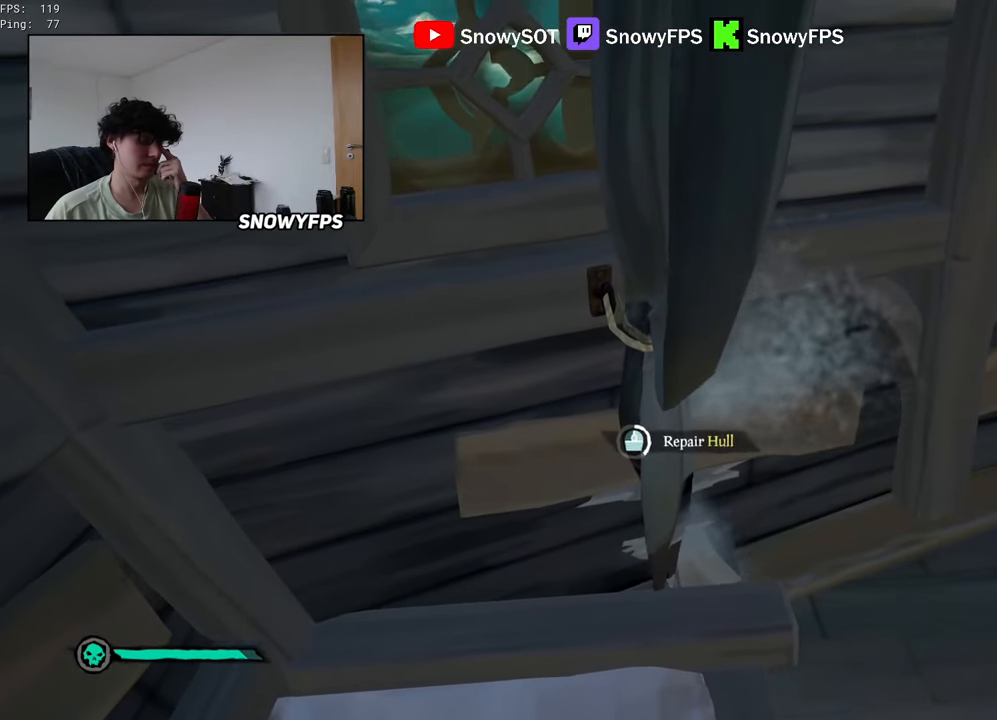
{"keys": [], "mouse": [], "mouse_move": "still", "events": []}
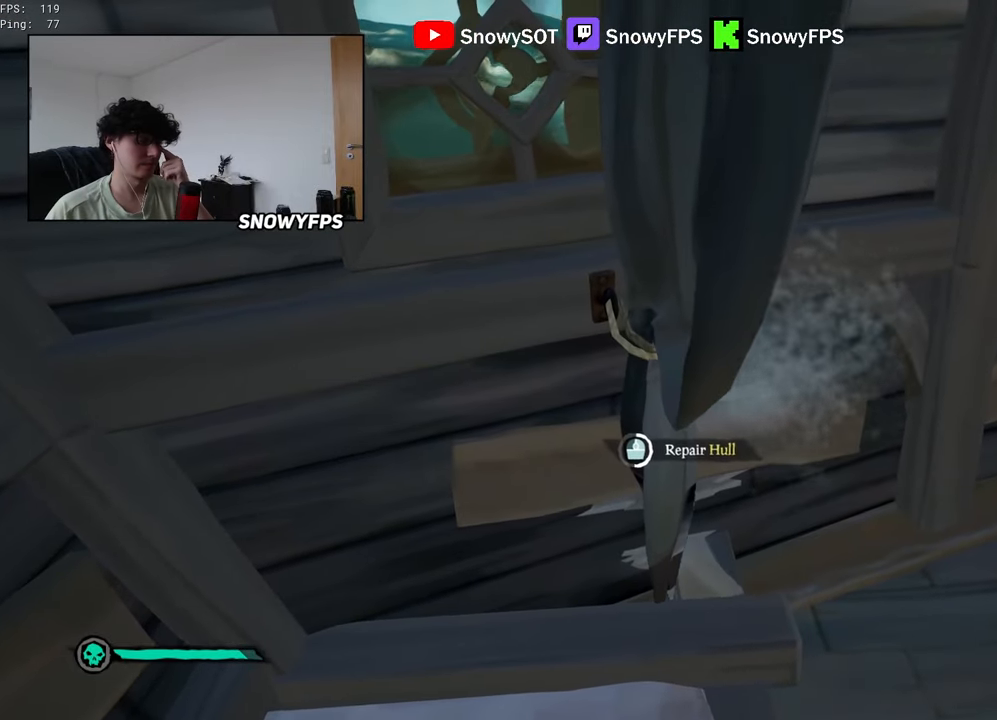
{"keys": [], "mouse": [], "mouse_move": "still", "events": []}
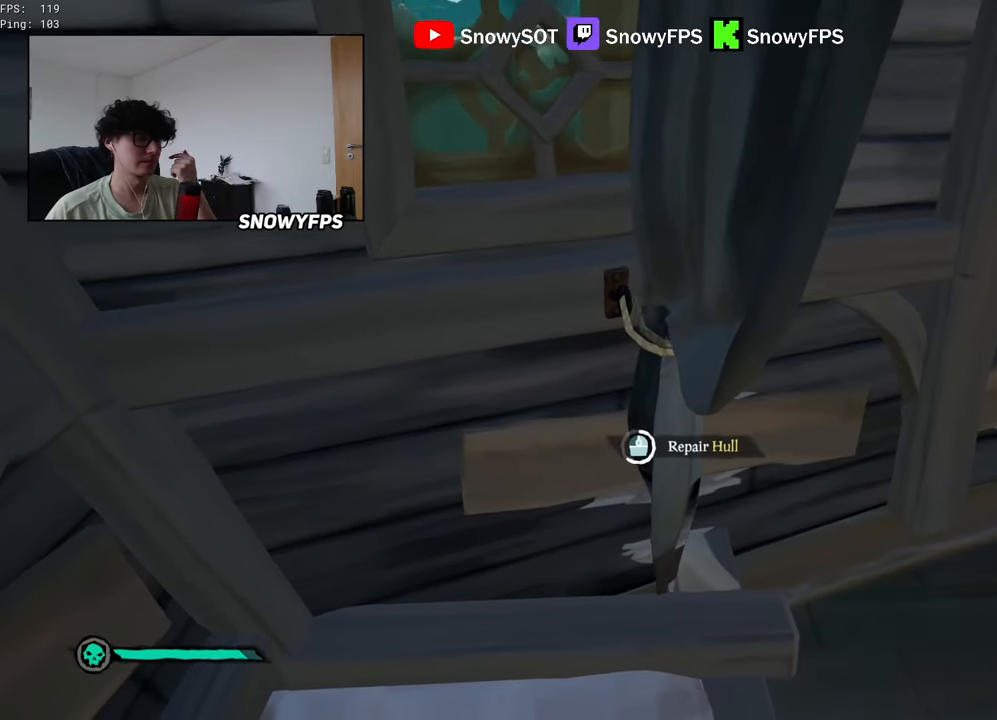
{"keys": [], "mouse": [], "mouse_move": "still", "events": [[300, "tab", "down"], [333, "tab", "up"]]}
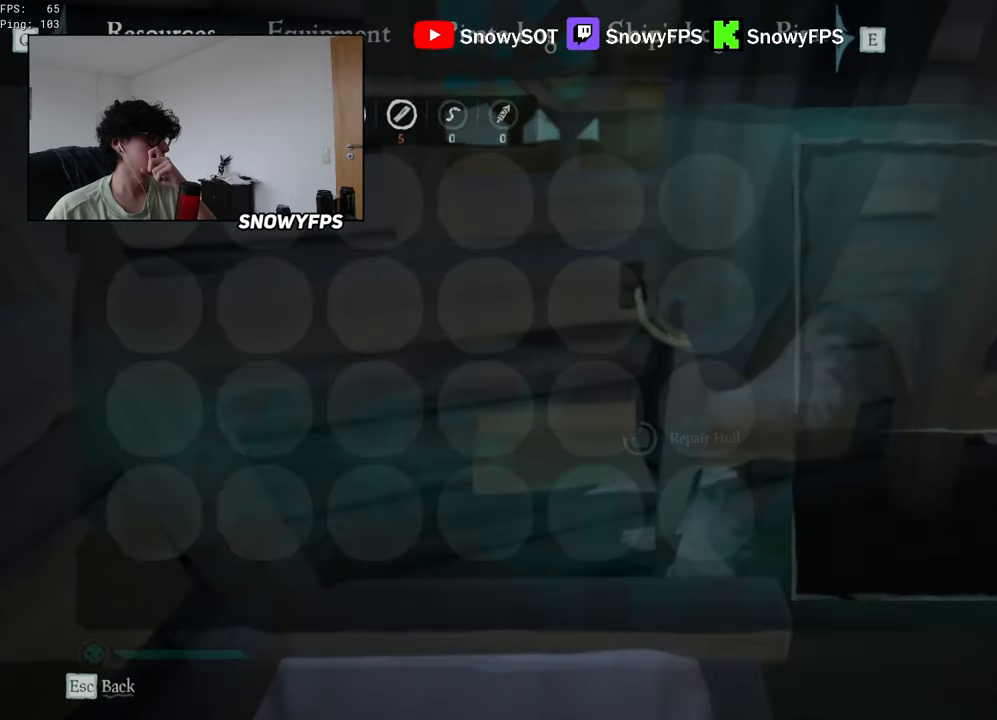
{"keys": [], "mouse": [], "mouse_move": "still", "events": [[416, "tab", "down"], [500, "tab", "up"]]}
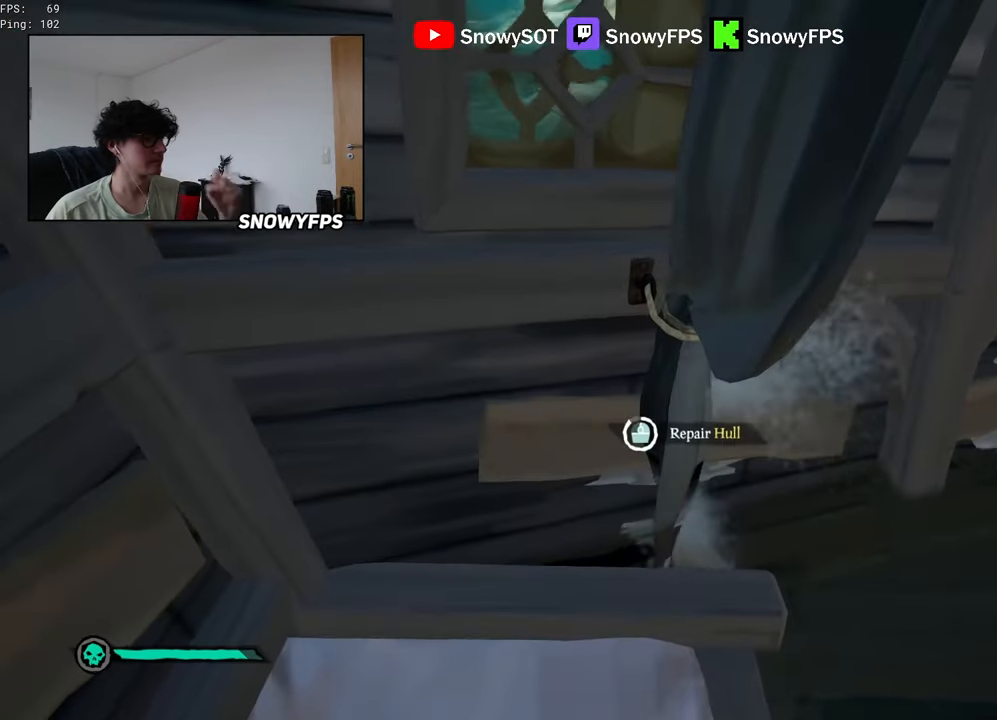
{"keys": [], "mouse": [], "mouse_move": "still", "events": []}